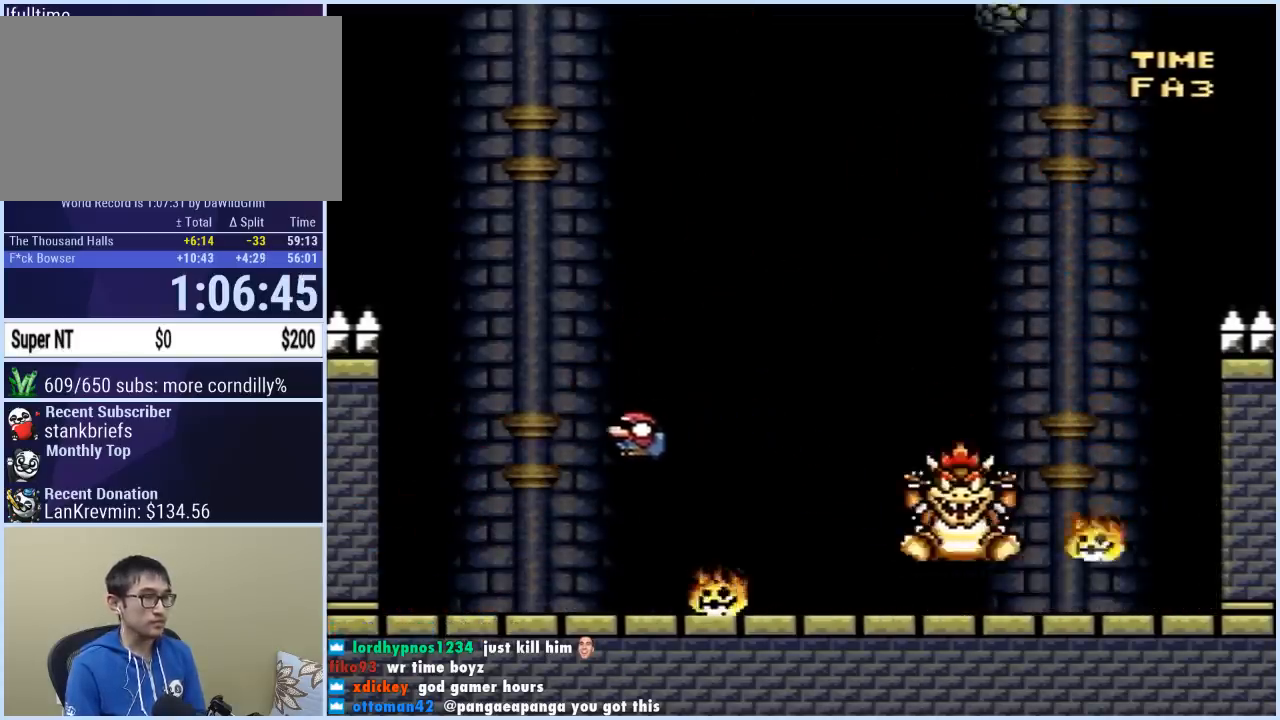
Gameplay with a controller (Nintendo layout); each line is a JSON object with the inputs held at the frame after it. "events" lists button and stick changes between this image and that frame as [ms after this image, input, new state], when the widget could be followed in between. Not read: L3 R3.
{"buttons": ["X", "DPAD_LEFT"], "events": [[17, "B", "up"], [17, "X", "down"], [100, "DPAD_RIGHT", "up"], [183, "DPAD_LEFT", "down"], [250, "DPAD_LEFT", "up"], [333, "DPAD_LEFT", "down"], [333, "DPAD_UP", "down"], [367, "DPAD_UP", "up"]]}
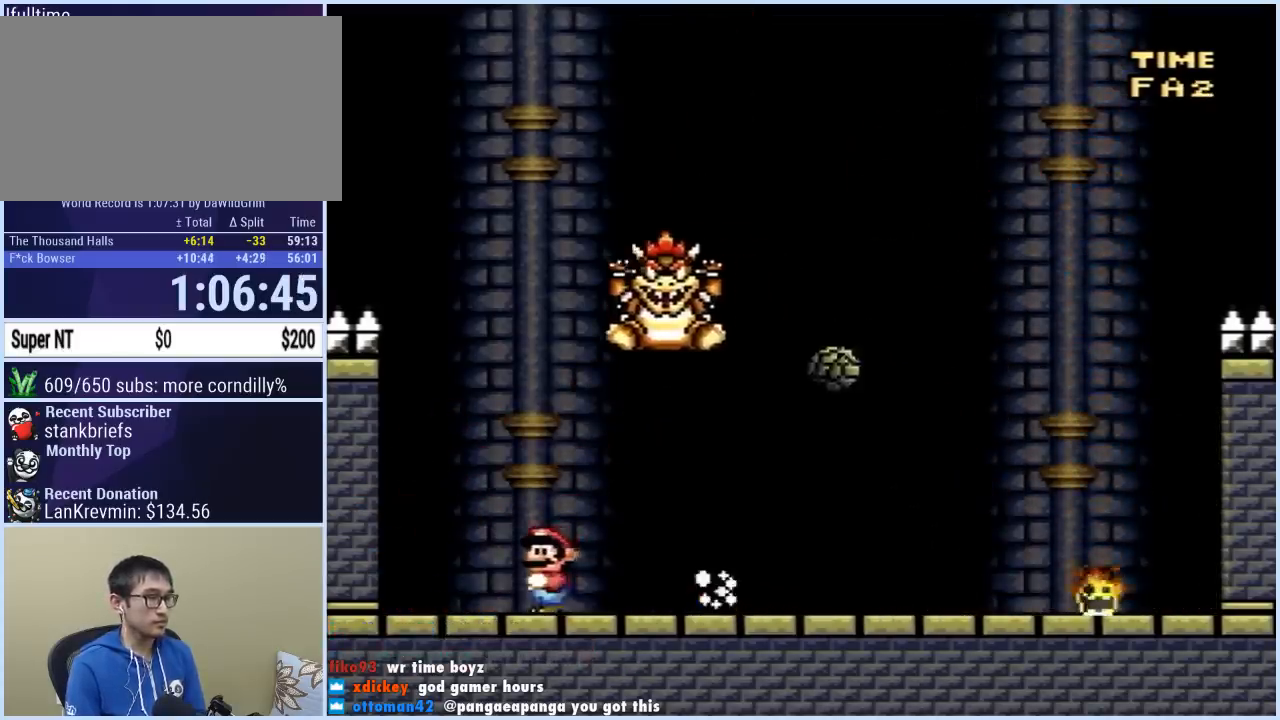
{"buttons": ["A", "X", "DPAD_RIGHT"], "events": [[117, "A", "down"], [167, "DPAD_LEFT", "up"], [183, "DPAD_RIGHT", "down"]]}
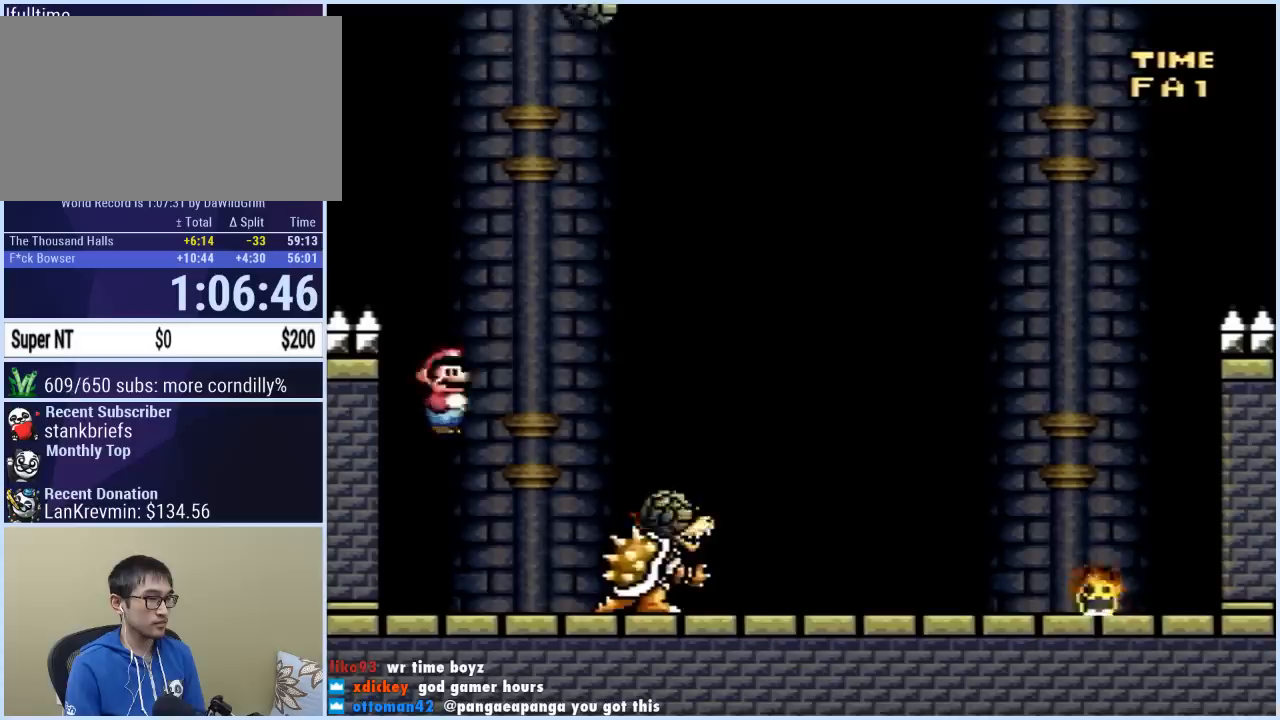
{"buttons": ["A", "X", "DPAD_RIGHT"], "events": [[67, "DPAD_RIGHT", "up"], [100, "DPAD_LEFT", "down"], [283, "DPAD_LEFT", "up"], [283, "DPAD_UP", "down"], [317, "DPAD_RIGHT", "down"], [317, "DPAD_UP", "up"], [467, "DPAD_RIGHT", "up"], [483, "DPAD_RIGHT", "down"]]}
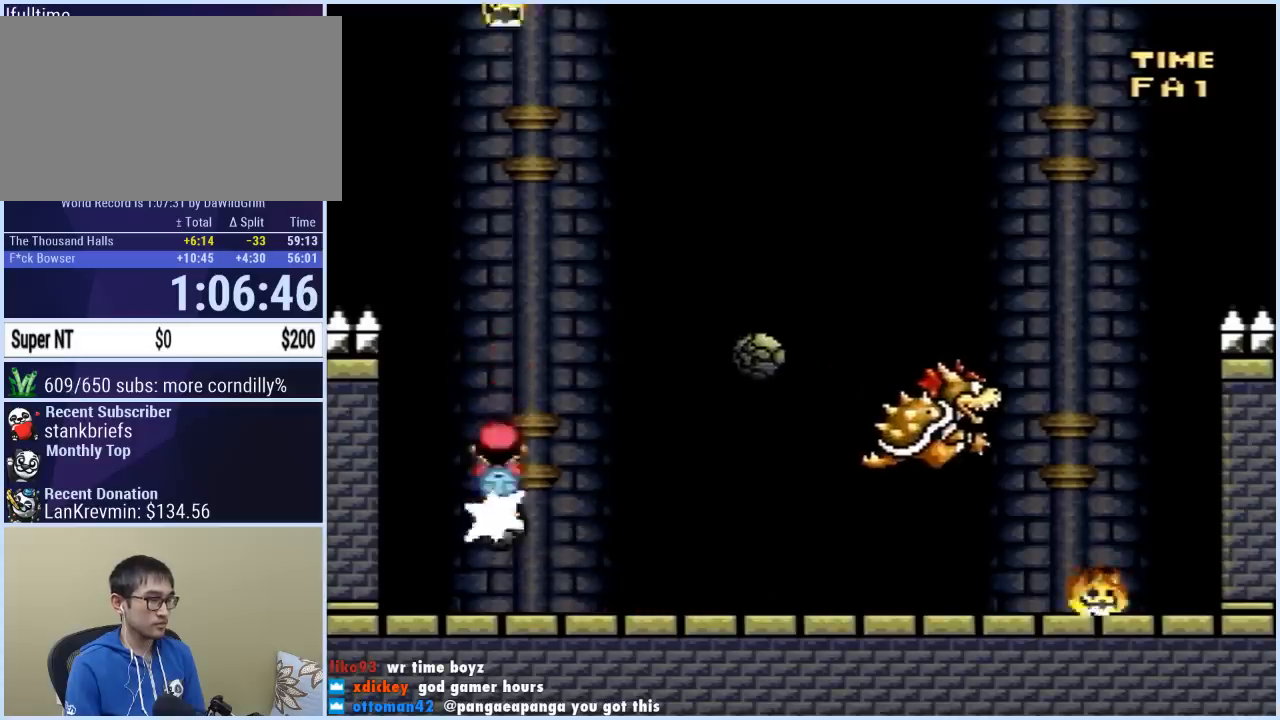
{"buttons": ["Y"], "events": [[50, "A", "up"], [67, "X", "up"], [117, "Y", "down"], [283, "DPAD_RIGHT", "up"], [350, "DPAD_LEFT", "down"], [500, "DPAD_LEFT", "up"]]}
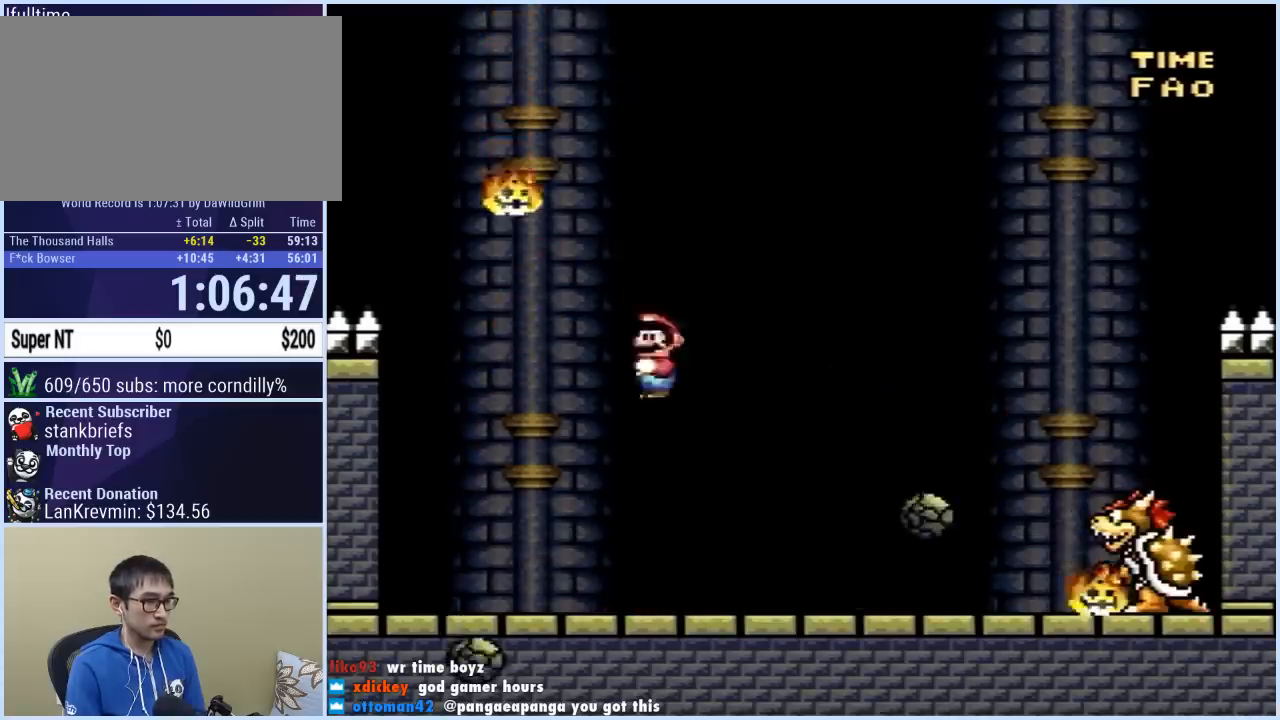
{"buttons": ["B", "Y", "DPAD_RIGHT"], "events": [[83, "DPAD_RIGHT", "down"], [317, "B", "down"], [350, "DPAD_RIGHT", "up"], [367, "DPAD_LEFT", "down"], [483, "DPAD_LEFT", "up"], [500, "DPAD_RIGHT", "down"]]}
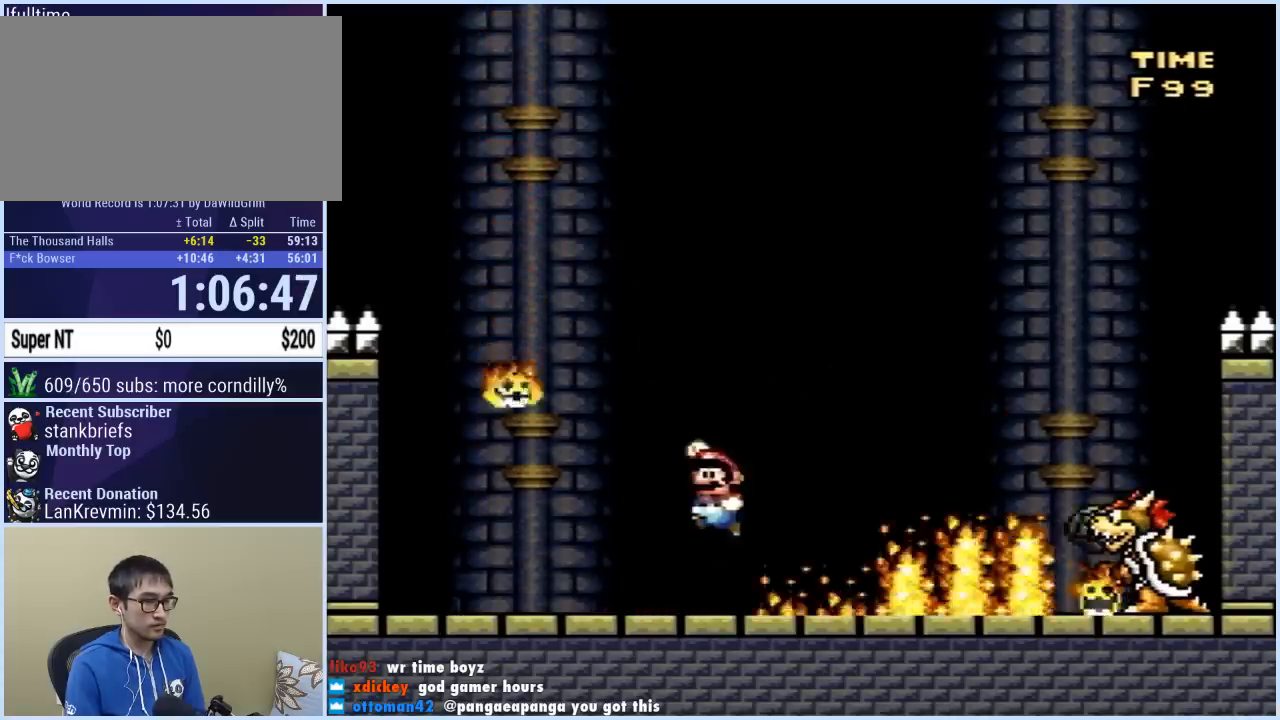
{"buttons": ["Y", "DPAD_LEFT"], "events": [[317, "DPAD_RIGHT", "up"], [350, "DPAD_LEFT", "down"], [383, "B", "up"]]}
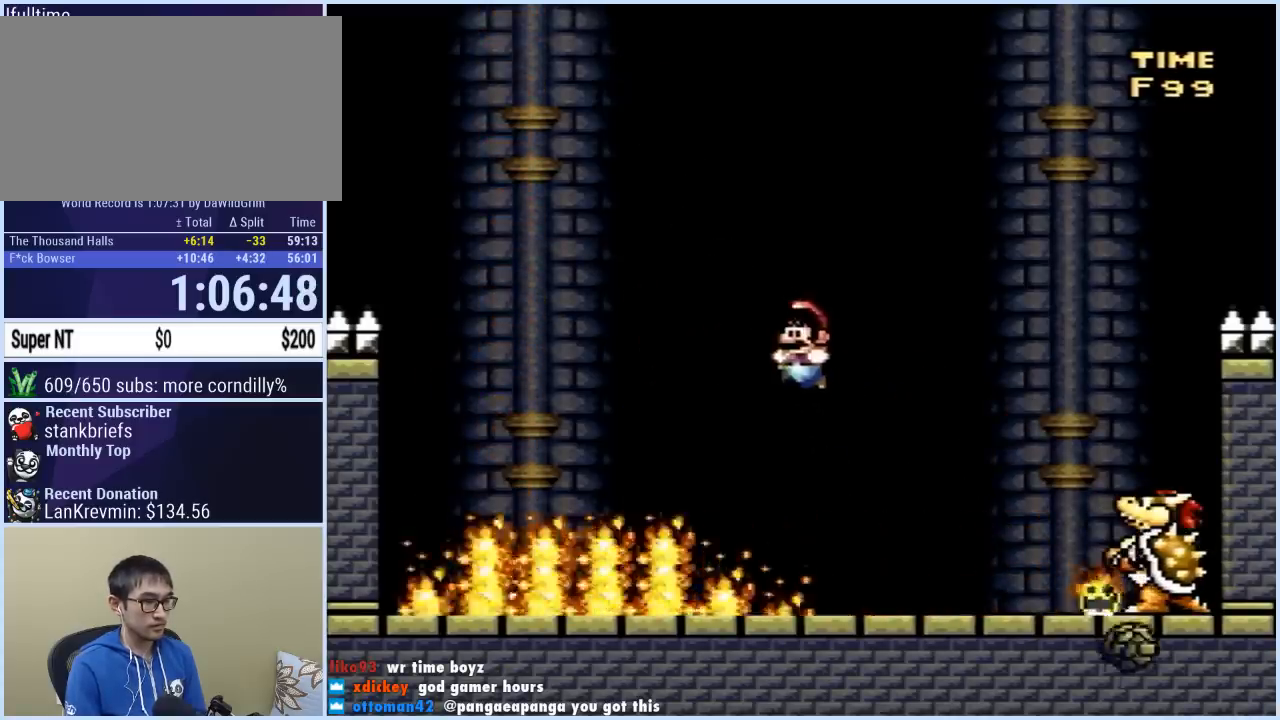
{"buttons": ["Y"], "events": [[67, "DPAD_LEFT", "up"], [167, "DPAD_RIGHT", "down"], [217, "DPAD_RIGHT", "up"]]}
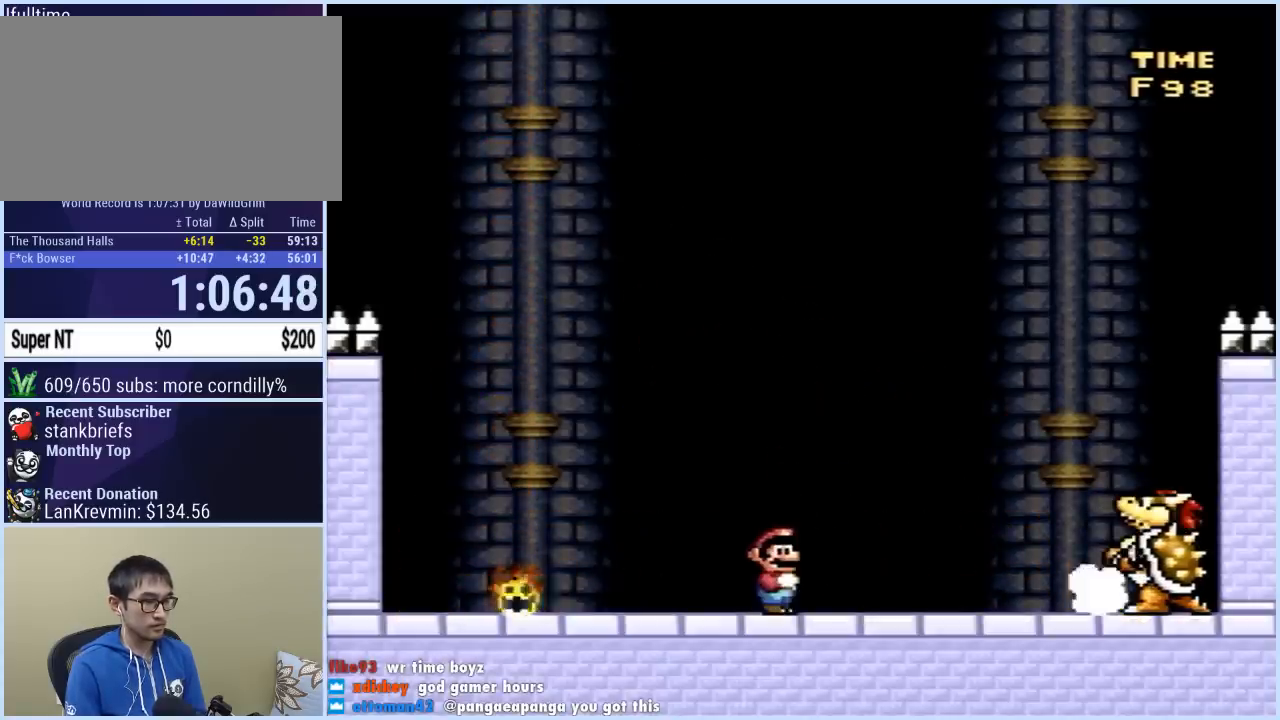
{"buttons": ["Y"], "events": [[100, "DPAD_LEFT", "down"], [167, "DPAD_LEFT", "up"]]}
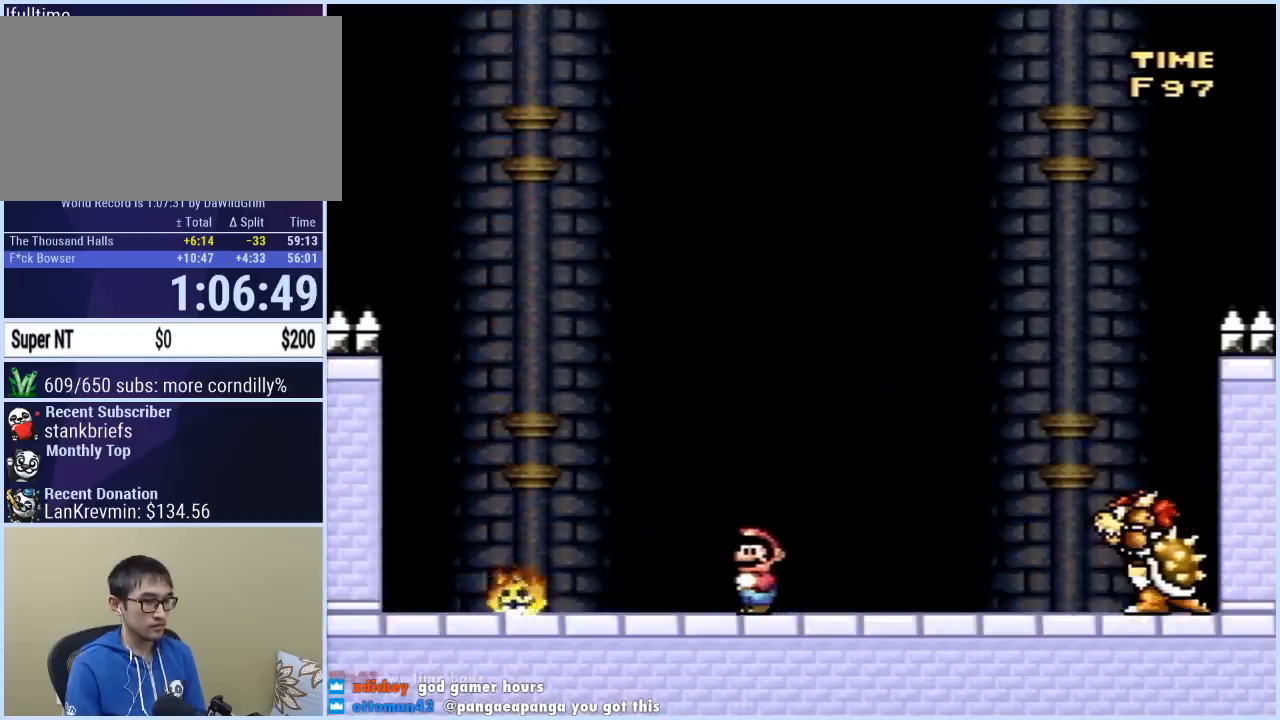
{"buttons": ["Y", "DPAD_RIGHT"], "events": [[200, "DPAD_LEFT", "down"], [317, "B", "down"], [350, "DPAD_LEFT", "up"], [367, "DPAD_RIGHT", "down"], [383, "B", "up"]]}
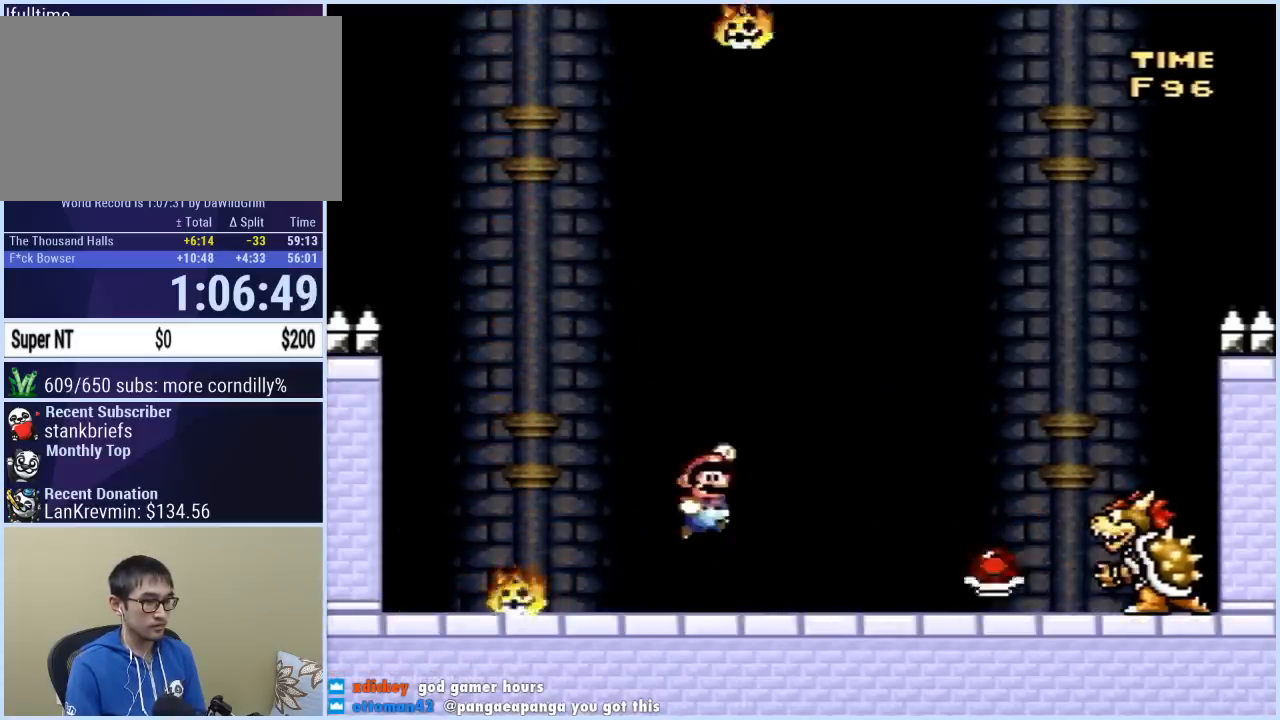
{"buttons": ["Y", "DPAD_DOWN", "DPAD_RIGHT"], "events": [[67, "DPAD_RIGHT", "up"], [133, "DPAD_LEFT", "down"], [417, "DPAD_LEFT", "up"], [433, "DPAD_RIGHT", "down"], [483, "DPAD_DOWN", "down"]]}
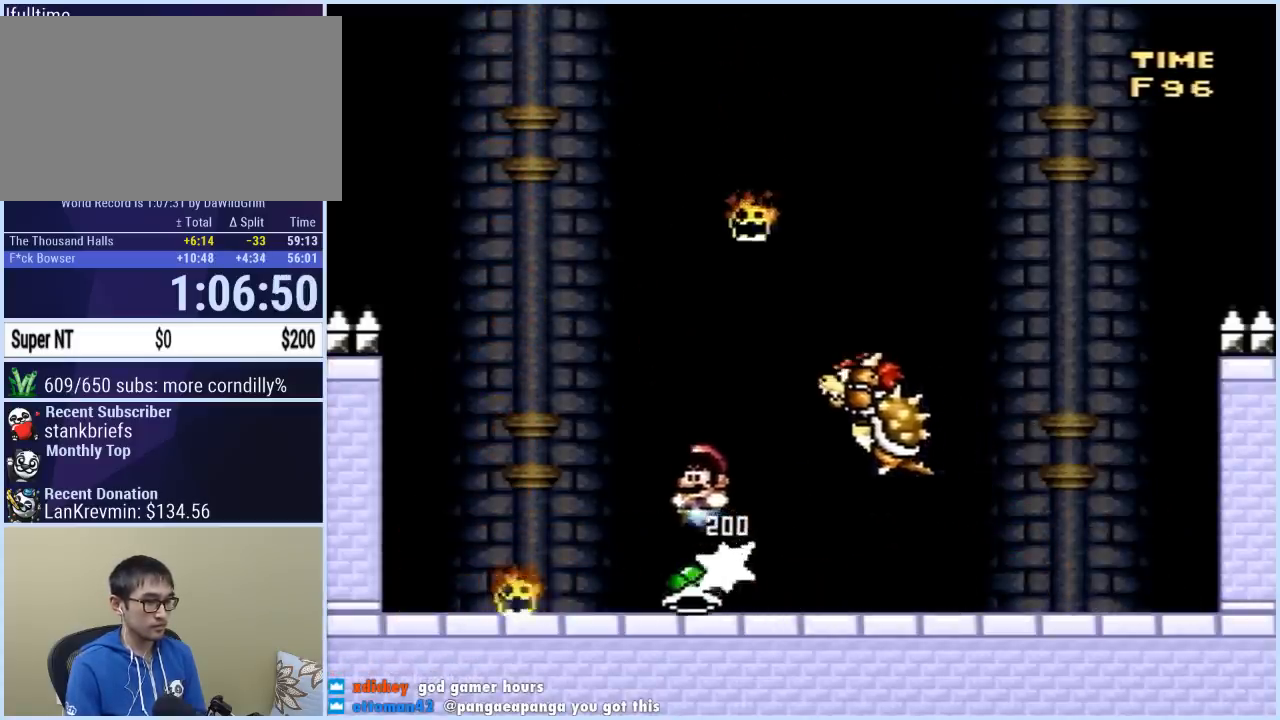
{"buttons": ["Y", "DPAD_RIGHT"], "events": [[33, "DPAD_DOWN", "up"], [200, "DPAD_LEFT", "down"], [200, "DPAD_RIGHT", "up"], [267, "Y", "up"], [300, "Y", "down"], [317, "DPAD_LEFT", "up"], [333, "DPAD_RIGHT", "down"]]}
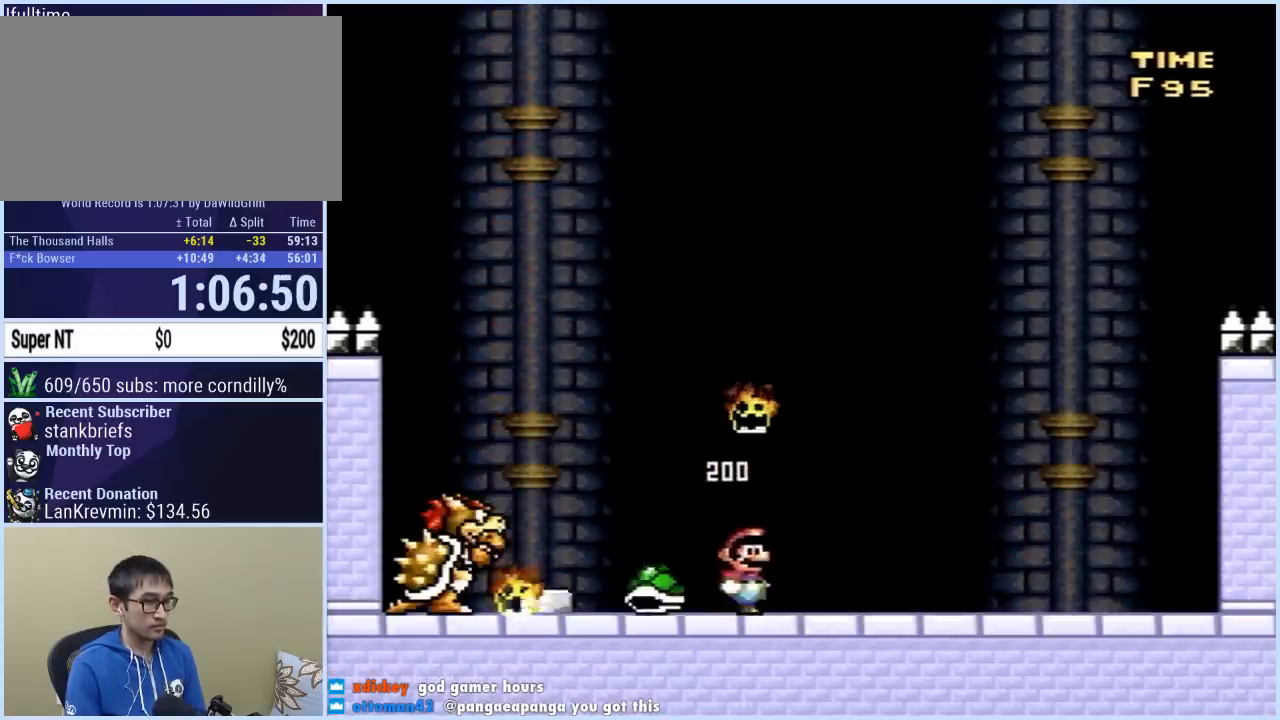
{"buttons": ["Y", "DPAD_RIGHT"], "events": [[217, "DPAD_RIGHT", "up"], [233, "DPAD_UP", "down"], [250, "DPAD_LEFT", "down"], [250, "DPAD_UP", "up"], [367, "DPAD_LEFT", "up"], [367, "DPAD_RIGHT", "down"]]}
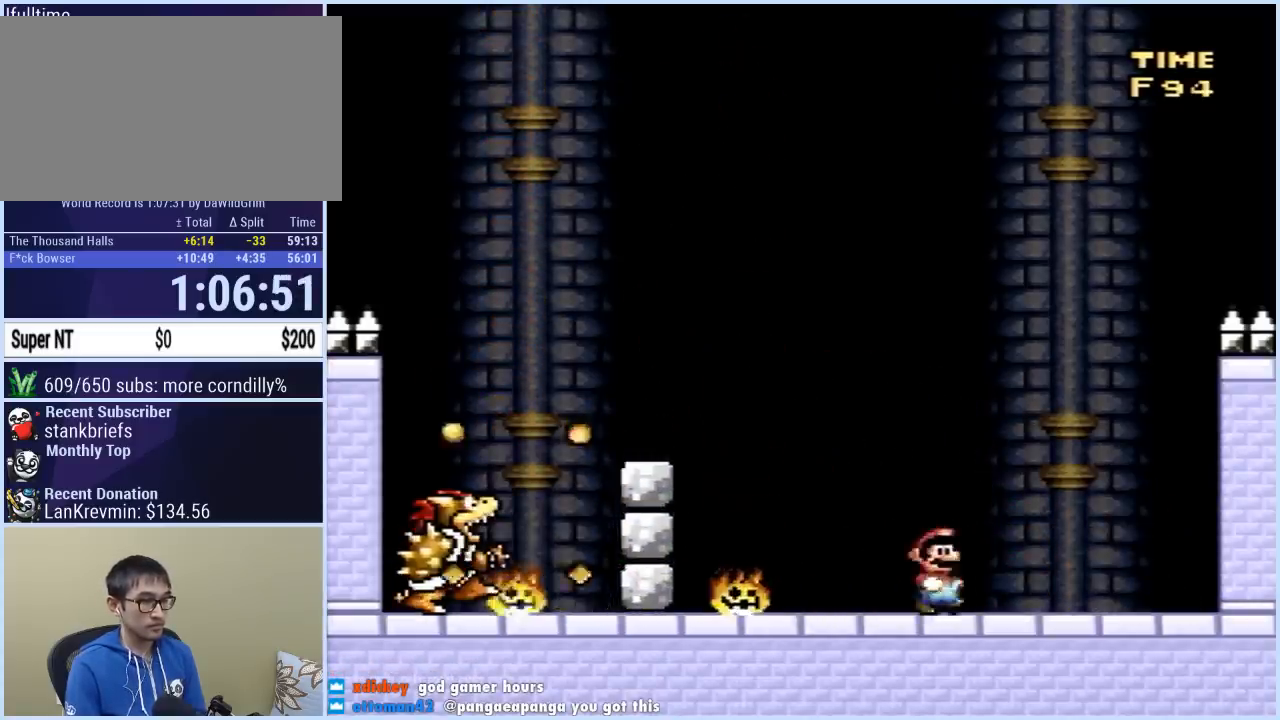
{"buttons": ["Y", "DPAD_RIGHT"], "events": [[33, "B", "down"], [100, "DPAD_LEFT", "down"], [100, "DPAD_RIGHT", "up"], [200, "B", "up"], [383, "DPAD_LEFT", "up"], [450, "DPAD_RIGHT", "down"]]}
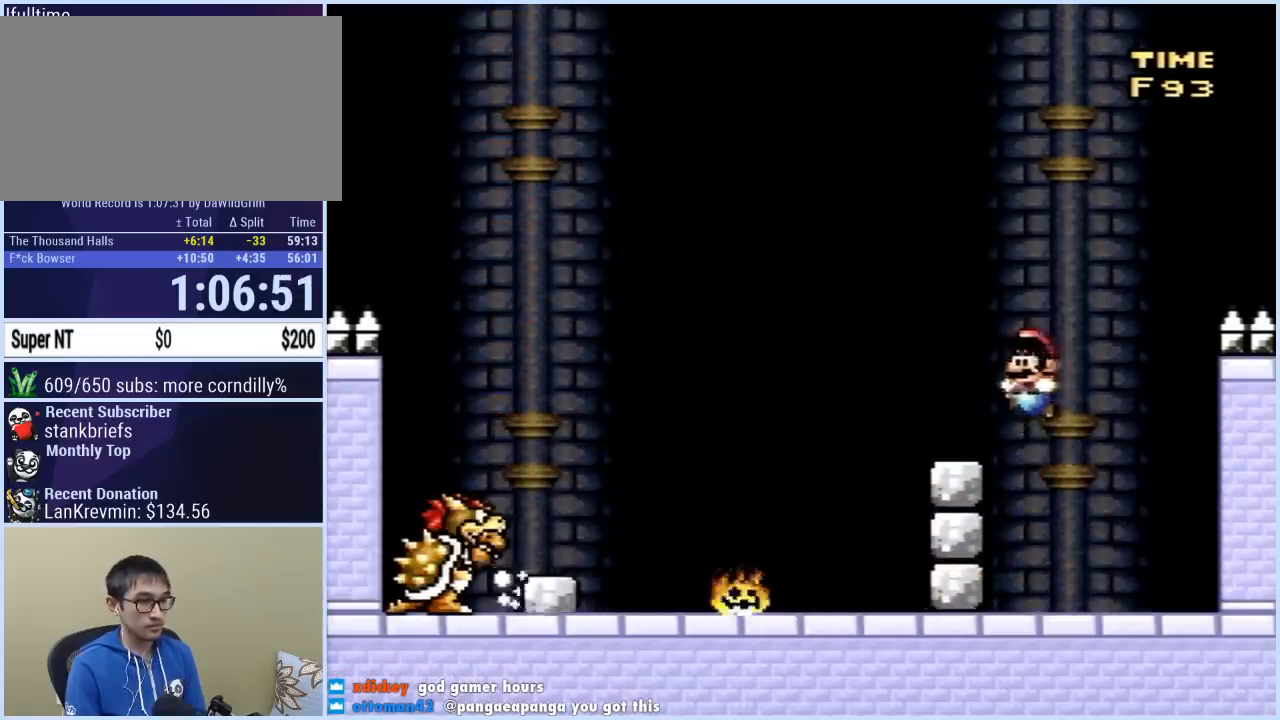
{"buttons": ["B", "Y", "DPAD_LEFT"], "events": [[17, "B", "down"], [117, "DPAD_LEFT", "down"], [117, "DPAD_RIGHT", "up"]]}
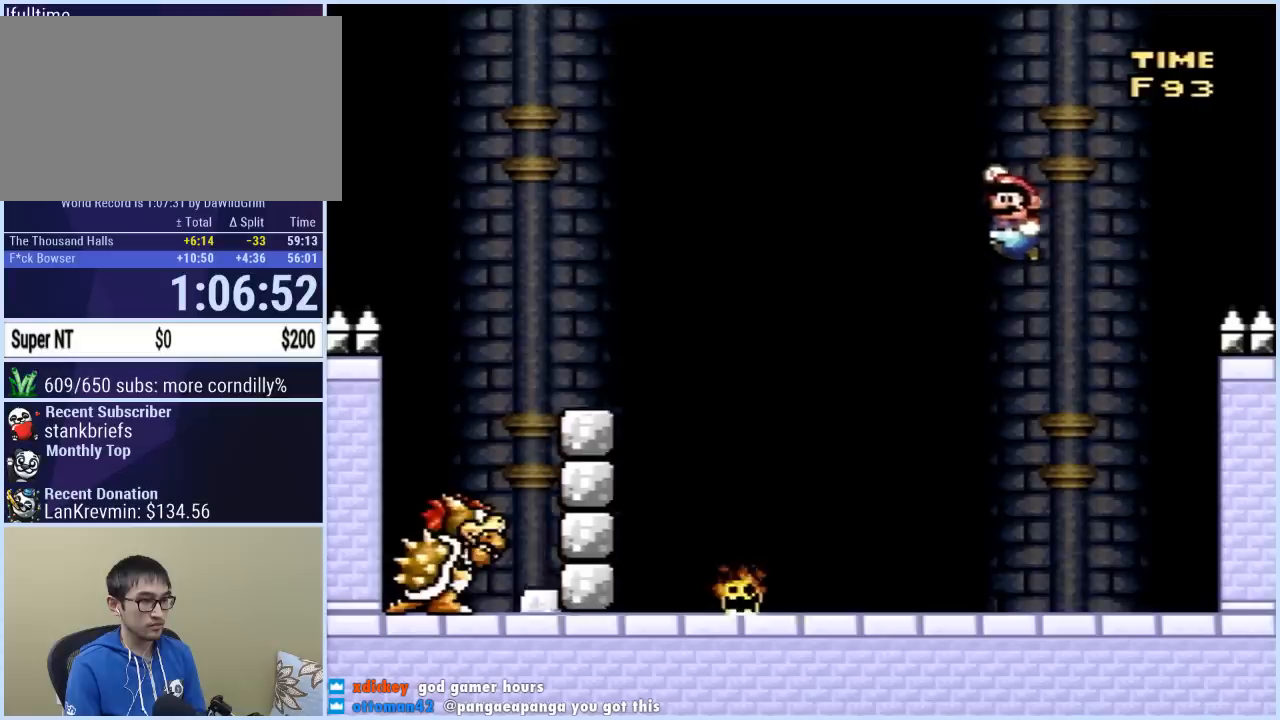
{"buttons": ["Y", "DPAD_LEFT"], "events": [[150, "DPAD_LEFT", "up"], [200, "DPAD_RIGHT", "down"], [250, "B", "up"], [400, "B", "down"], [417, "DPAD_DOWN", "down"], [417, "DPAD_RIGHT", "up"], [433, "DPAD_DOWN", "up"], [433, "DPAD_LEFT", "down"], [500, "B", "up"]]}
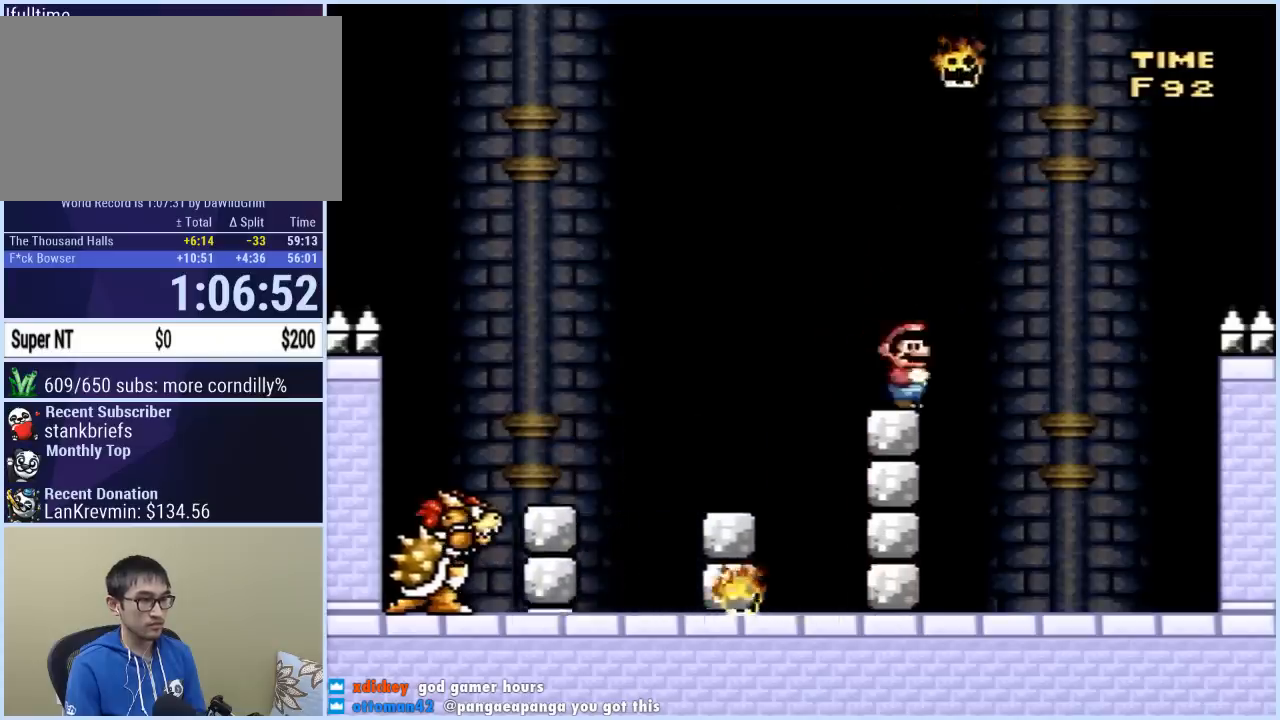
{"buttons": ["Y", "DPAD_RIGHT"], "events": [[133, "B", "down"], [383, "DPAD_UP", "down"], [400, "DPAD_LEFT", "up"], [400, "DPAD_RIGHT", "down"], [400, "DPAD_UP", "up"], [417, "B", "up"]]}
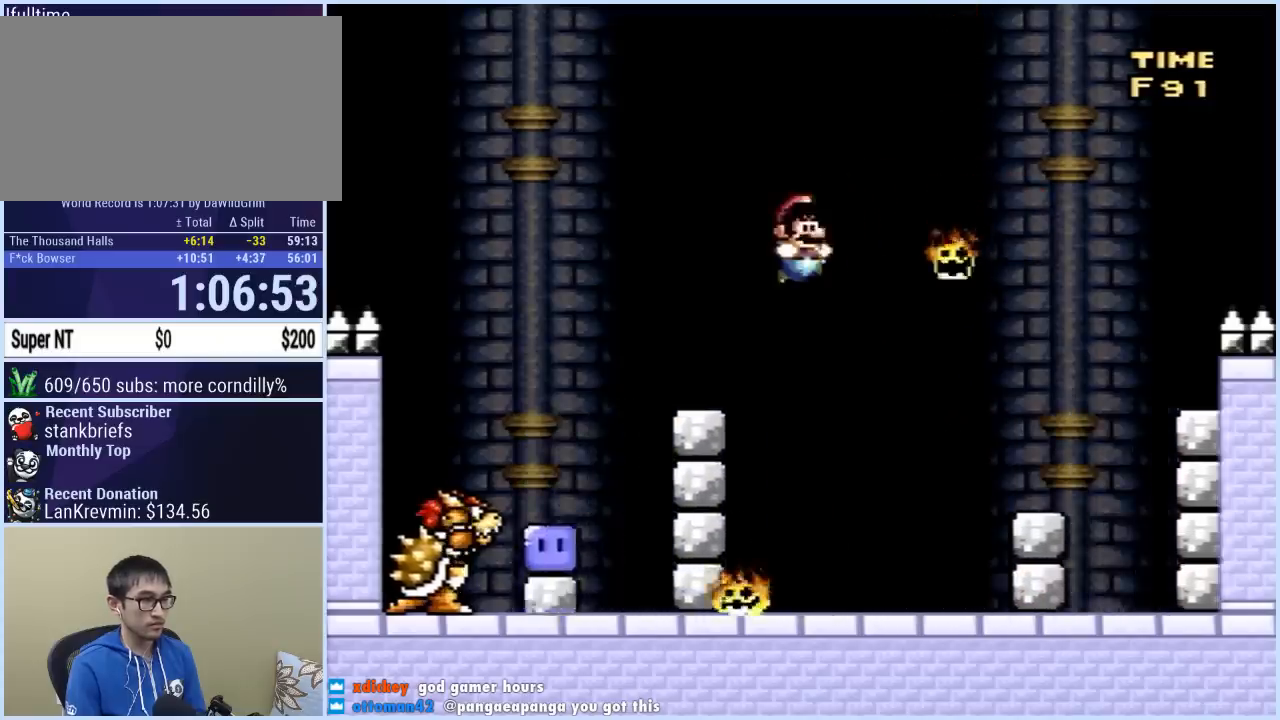
{"buttons": ["Y", "DPAD_RIGHT"], "events": [[100, "B", "down"], [183, "B", "up"], [217, "DPAD_RIGHT", "up"], [217, "DPAD_UP", "down"], [233, "DPAD_LEFT", "down"], [233, "DPAD_UP", "up"], [467, "DPAD_LEFT", "up"], [467, "DPAD_UP", "down"], [483, "DPAD_RIGHT", "down"], [483, "DPAD_UP", "up"]]}
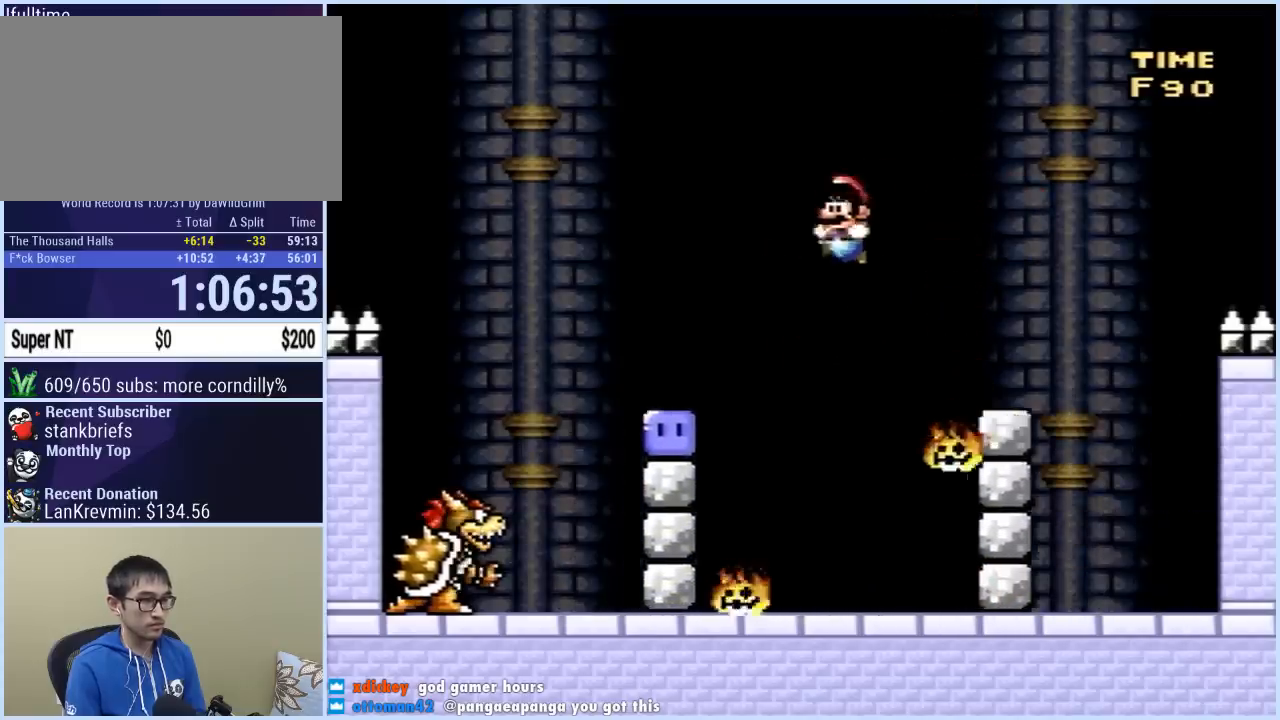
{"buttons": ["B", "Y", "DPAD_LEFT"], "events": [[50, "Y", "up"], [167, "Y", "down"], [350, "DPAD_LEFT", "down"], [350, "DPAD_RIGHT", "up"], [367, "B", "down"]]}
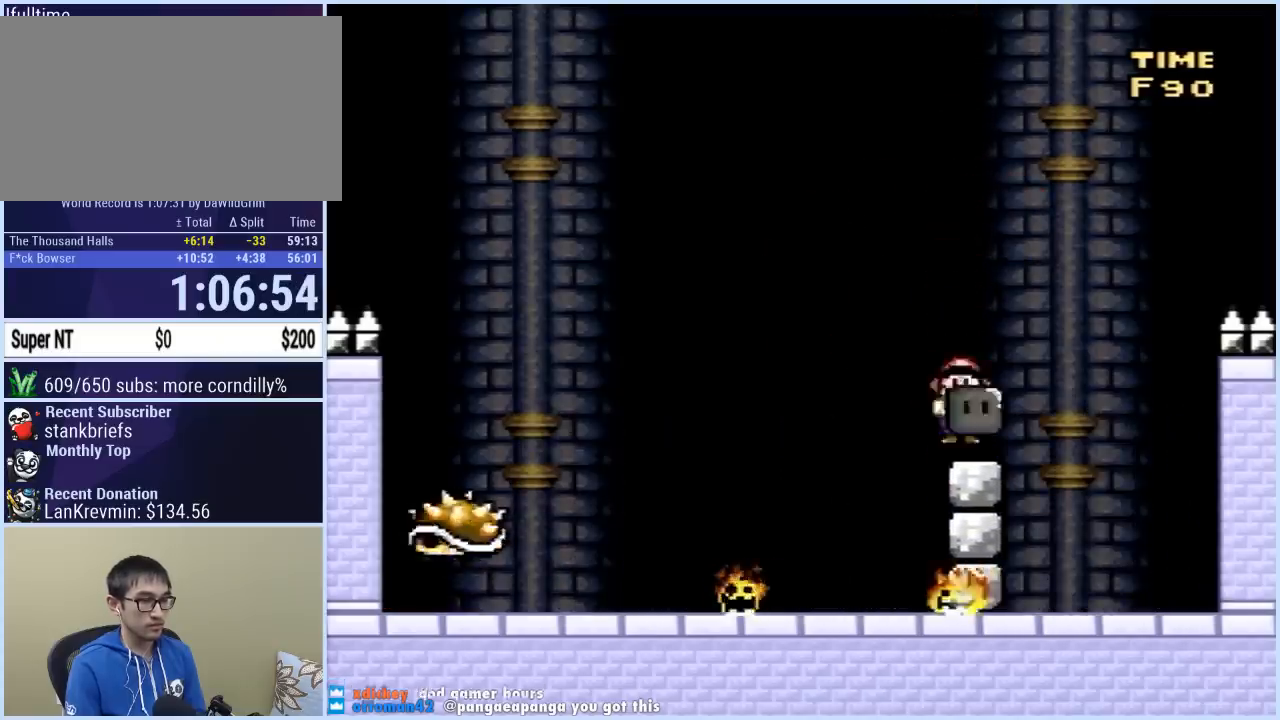
{"buttons": ["B", "Y", "DPAD_LEFT"], "events": []}
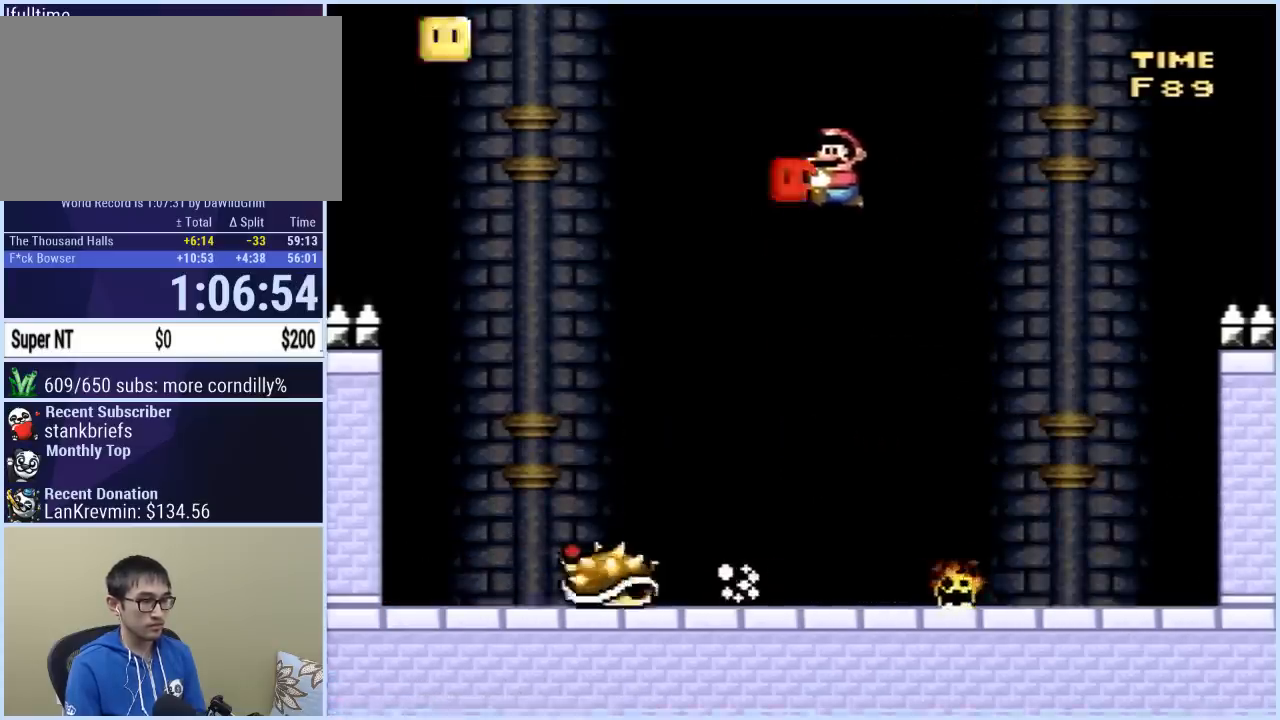
{"buttons": ["Y", "DPAD_RIGHT"], "events": [[400, "B", "up"], [400, "DPAD_LEFT", "up"], [400, "DPAD_RIGHT", "down"]]}
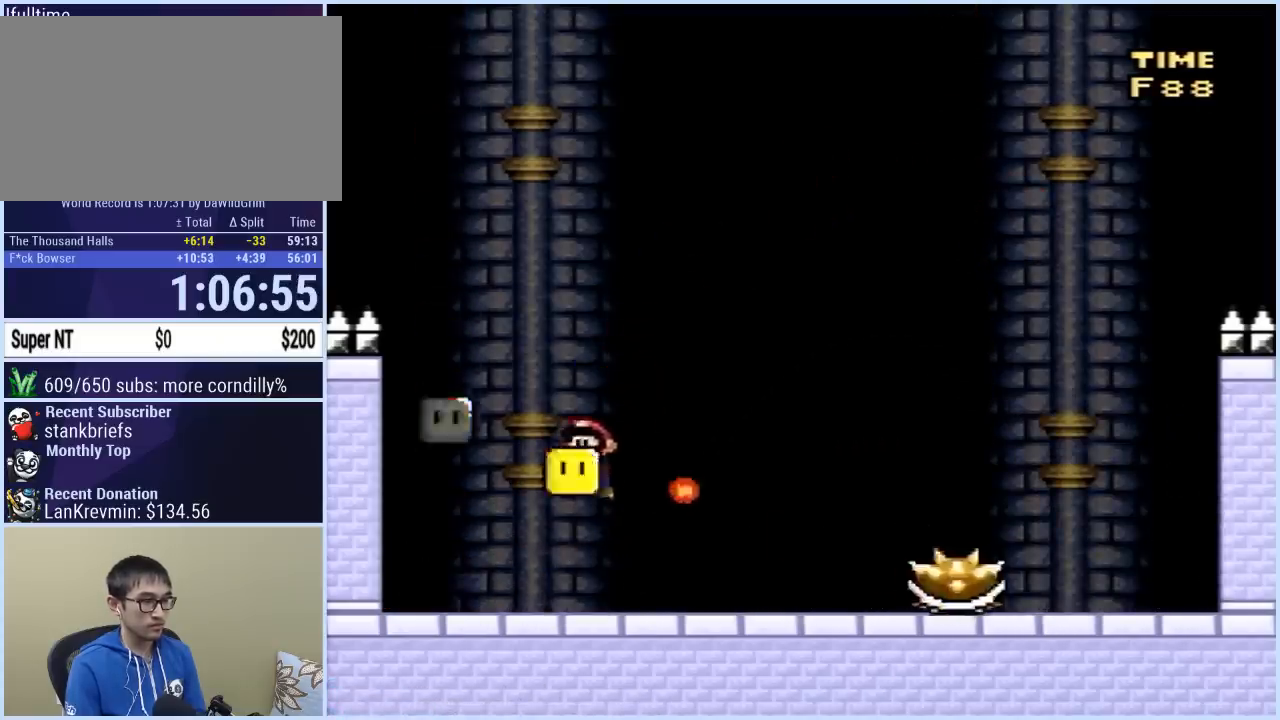
{"buttons": ["Y", "DPAD_RIGHT"], "events": [[50, "DPAD_RIGHT", "up"], [400, "DPAD_RIGHT", "down"]]}
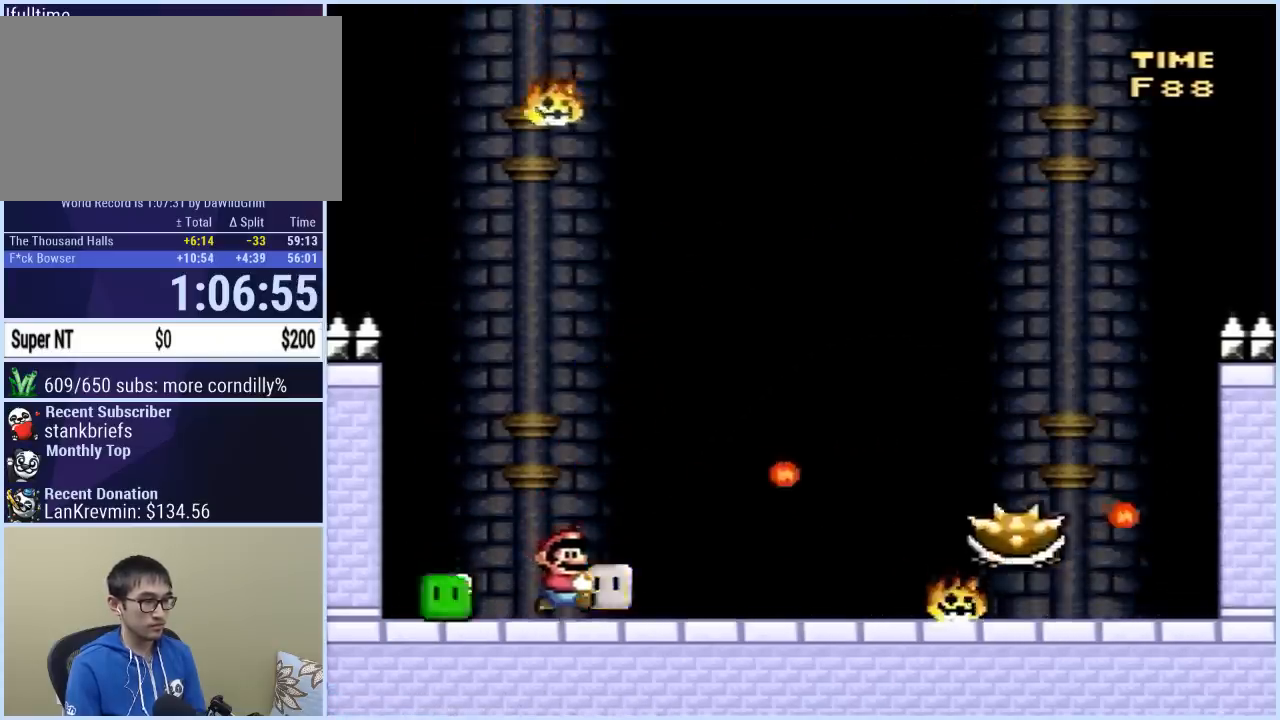
{"buttons": ["B", "Y", "DPAD_RIGHT"], "events": [[33, "B", "down"]]}
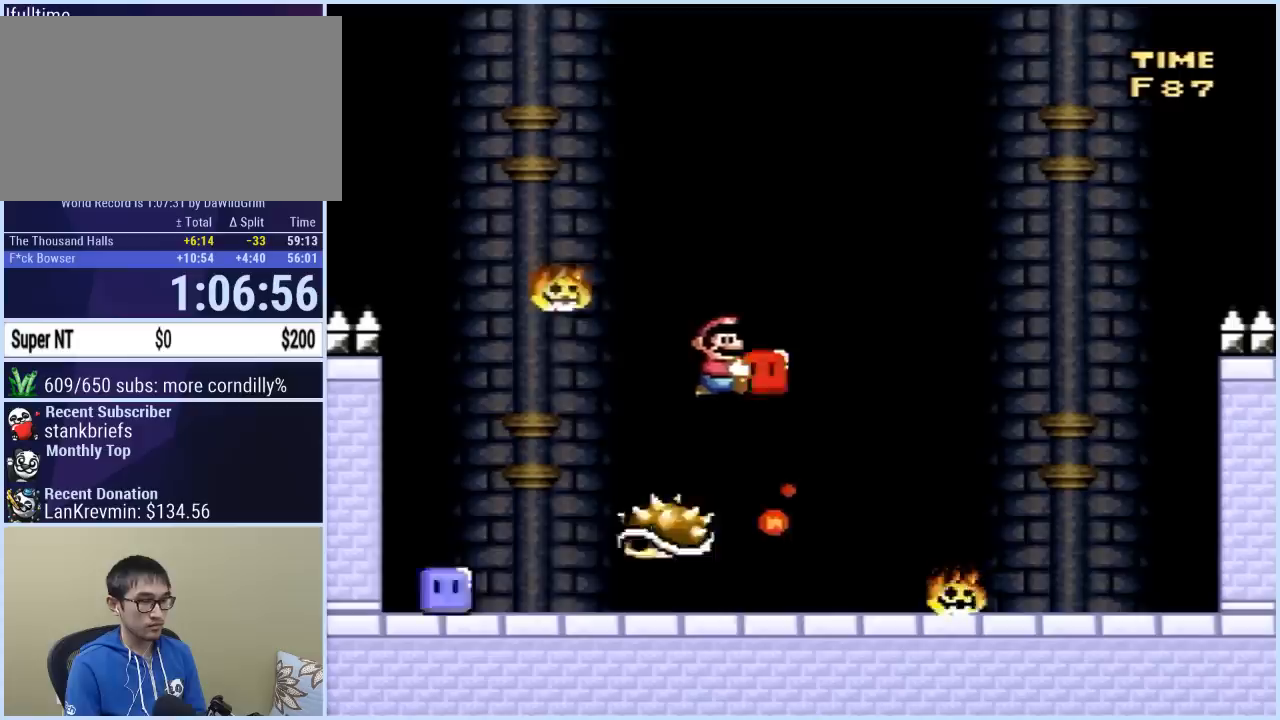
{"buttons": ["Y", "DPAD_RIGHT"], "events": [[417, "B", "up"]]}
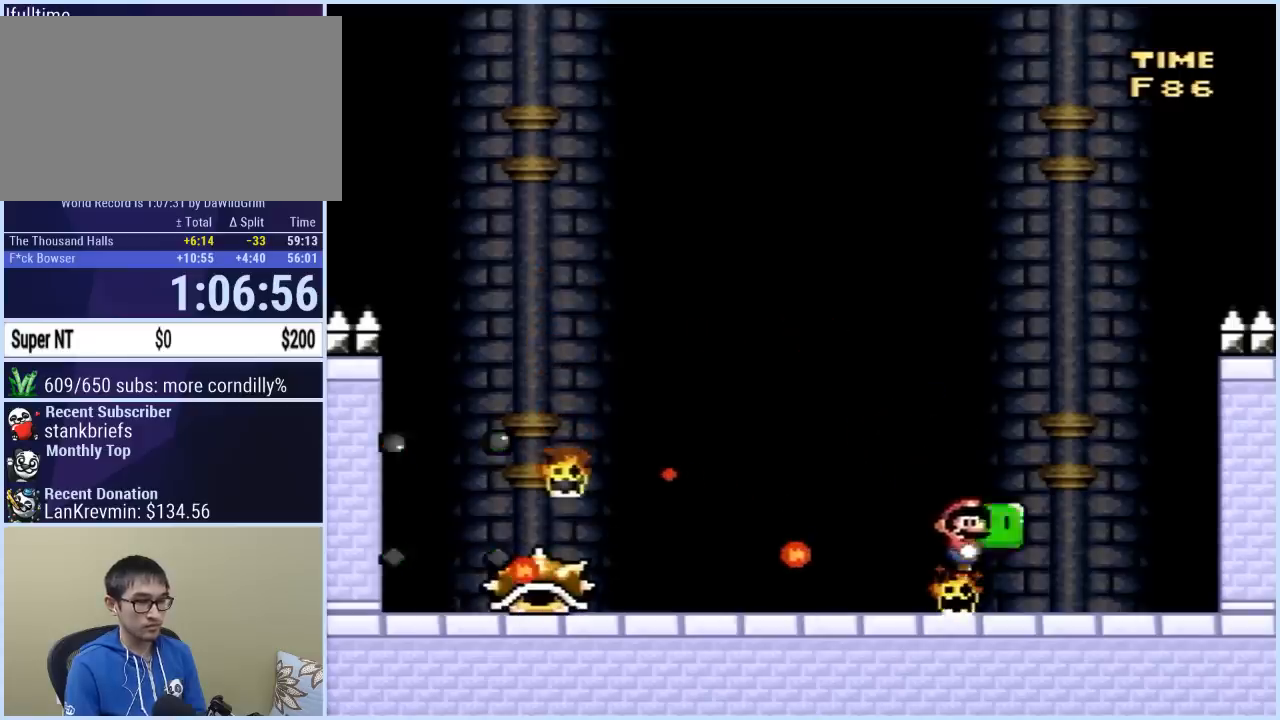
{"buttons": ["Y"], "events": [[183, "DPAD_RIGHT", "up"]]}
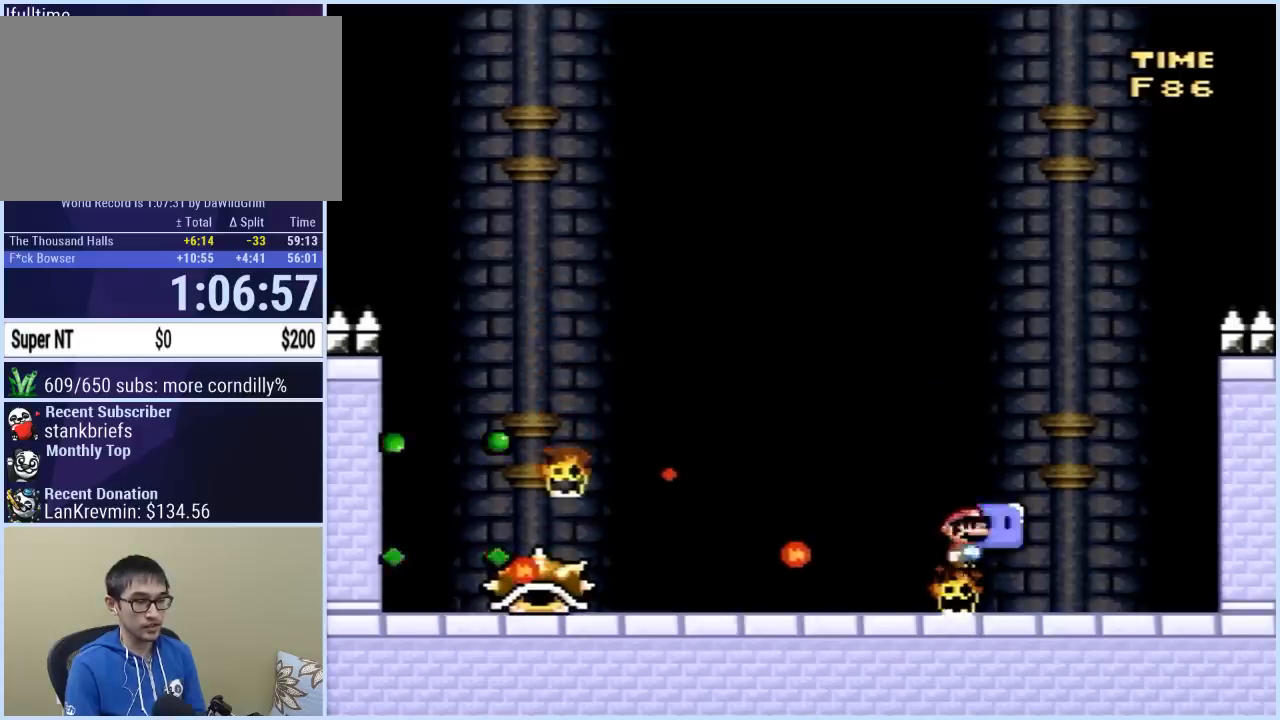
{"buttons": ["Y", "DPAD_LEFT"], "events": [[117, "DPAD_LEFT", "down"]]}
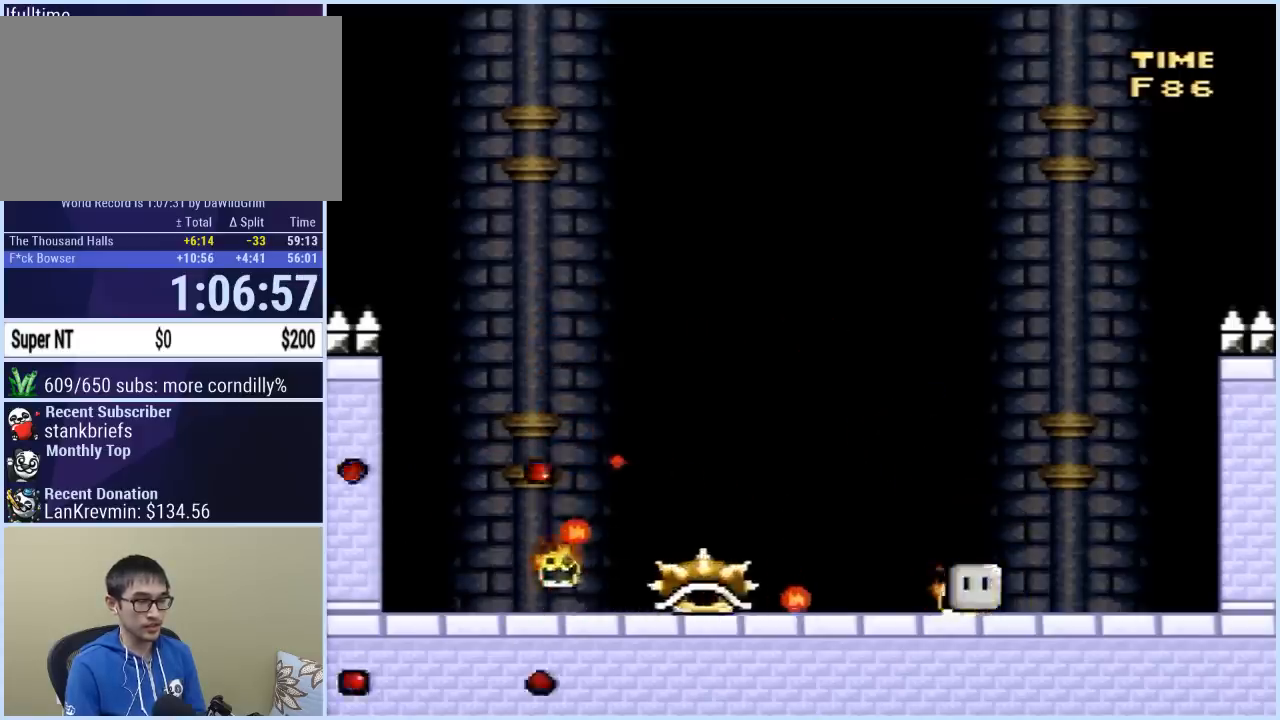
{"buttons": ["Y", "DPAD_RIGHT"], "events": [[383, "DPAD_UP", "down"], [400, "DPAD_LEFT", "up"], [400, "DPAD_RIGHT", "down"], [400, "DPAD_UP", "up"]]}
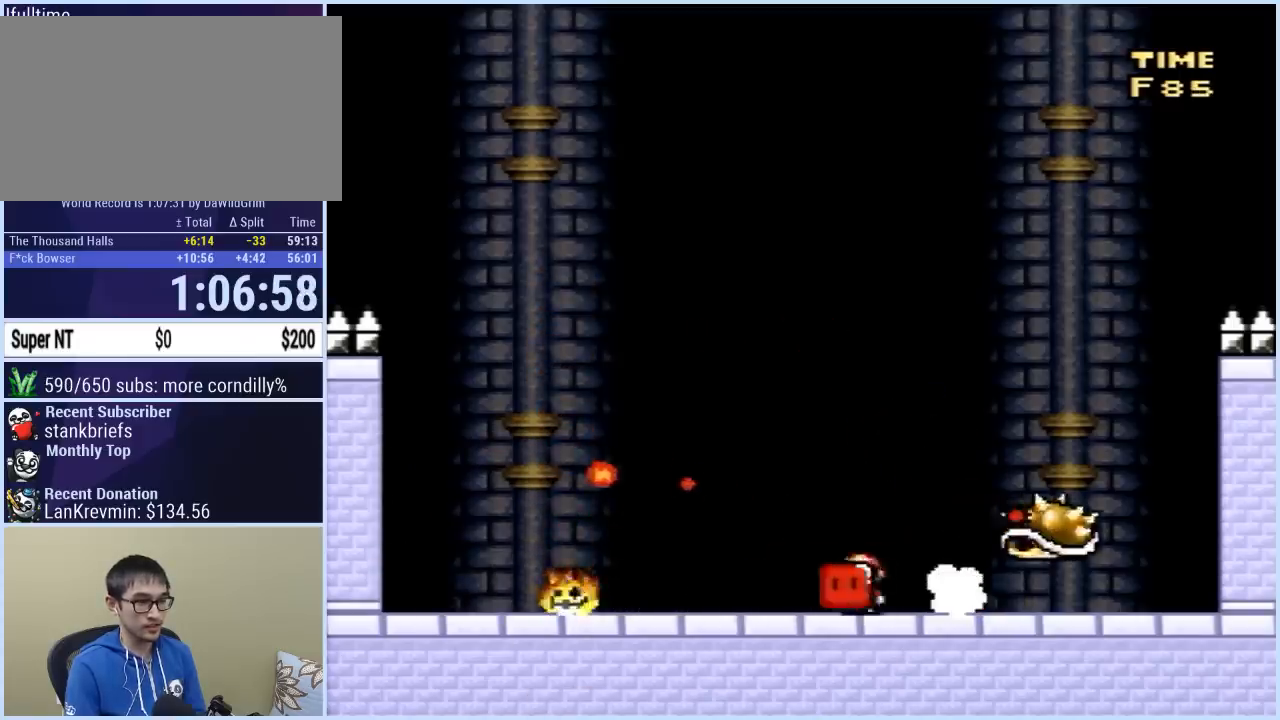
{"buttons": ["Y"], "events": [[67, "DPAD_RIGHT", "up"], [183, "DPAD_RIGHT", "down"], [250, "Y", "up"], [283, "Y", "down"], [333, "DPAD_RIGHT", "up"], [367, "DPAD_LEFT", "down"], [500, "DPAD_LEFT", "up"]]}
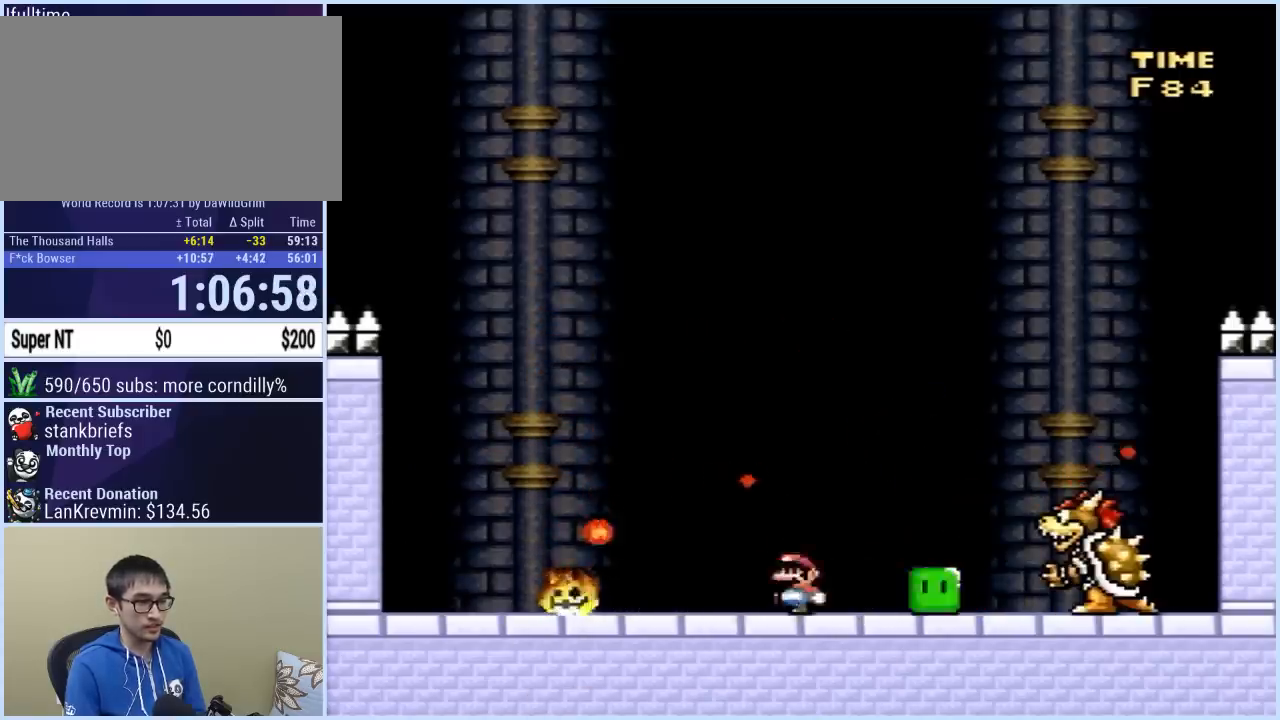
{"buttons": ["Y", "DPAD_LEFT"], "events": [[50, "DPAD_RIGHT", "down"], [317, "DPAD_RIGHT", "up"], [450, "DPAD_LEFT", "down"], [450, "DPAD_UP", "down"], [483, "DPAD_UP", "up"]]}